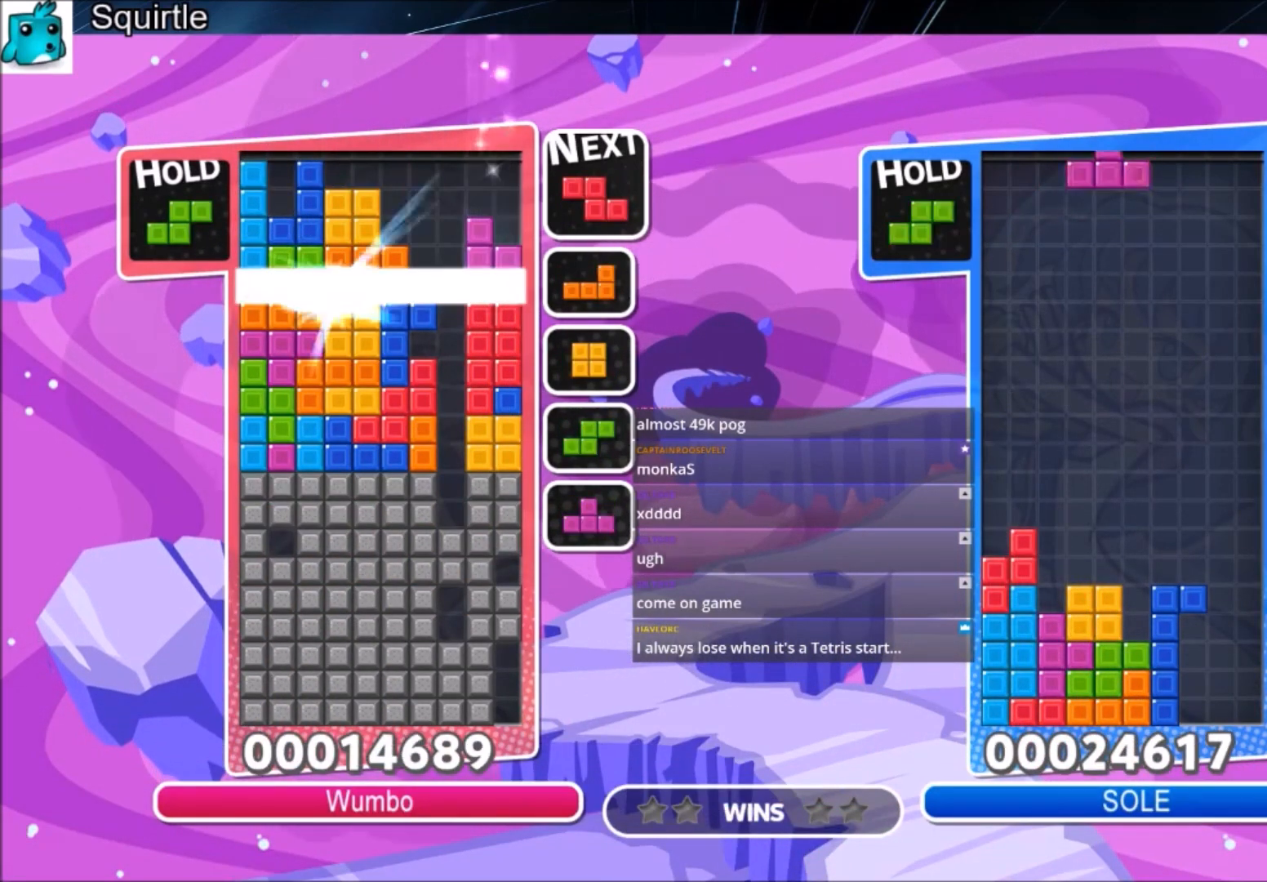
Gameplay with keyboard; each line is a JSON object with the keys held at the frame after it. "events" lists presses ("down") and releases ("up") of "c", "down", "left", "right", "shift", "up", "x" and "z" between this image and that frame as [ms after this image, input, new state], when the widget could be followed in between. No other keys are recorded. Mouse input is not recorded.
{"keys": [], "events": [[134, "down", "up"]]}
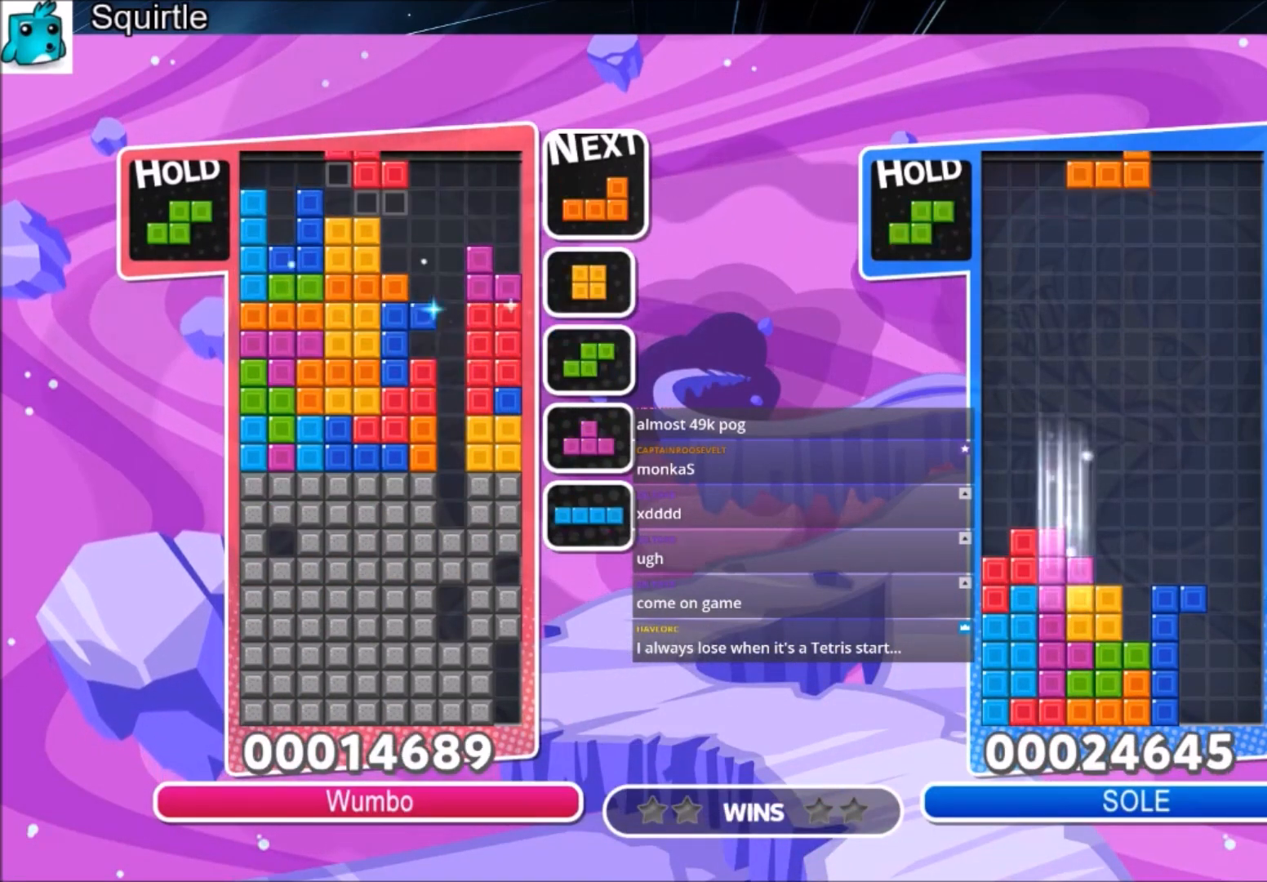
{"keys": [], "events": [[66, "c", "down"], [166, "right", "down"], [166, "x", "down"], [233, "c", "up"], [233, "right", "up"], [300, "x", "up"]]}
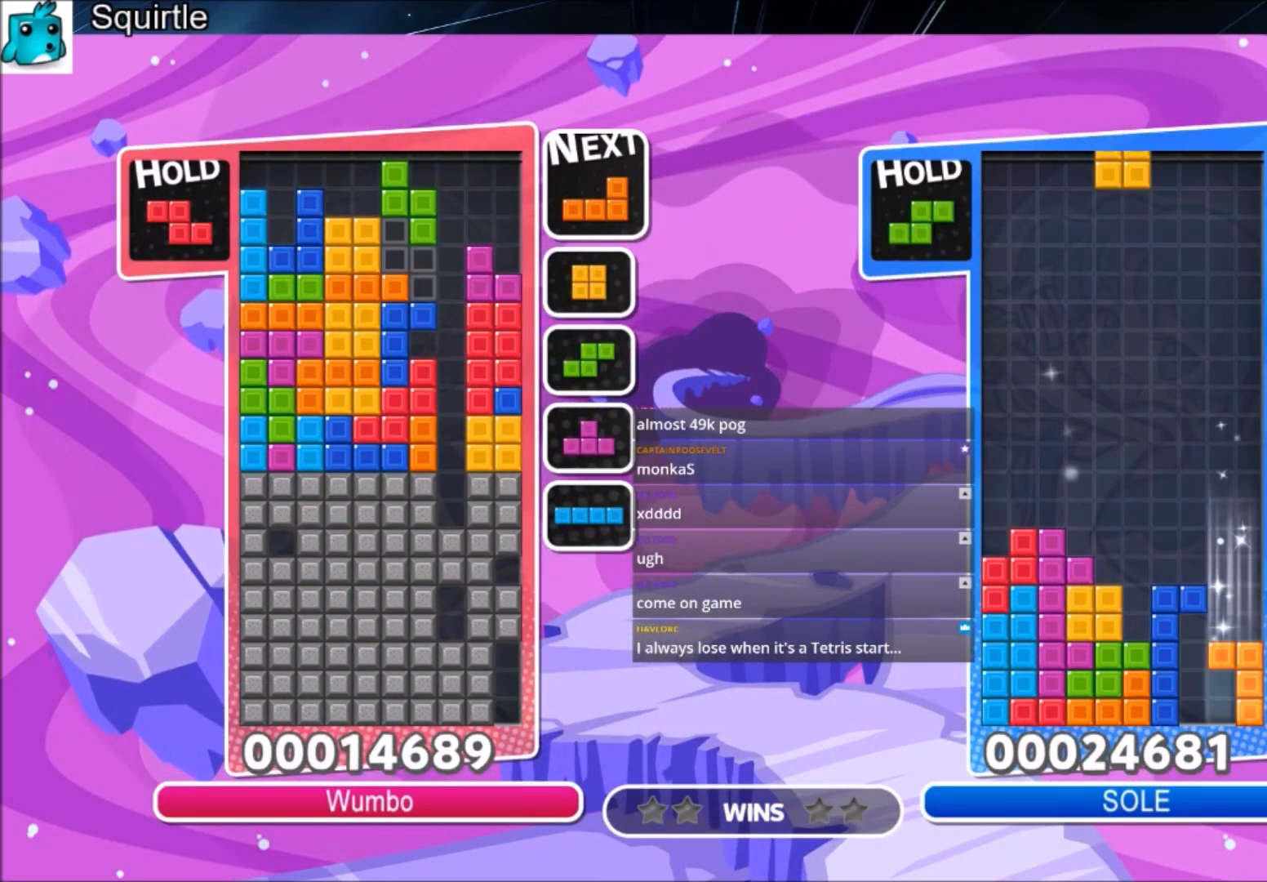
{"keys": ["left"], "events": [[167, "down", "down"], [267, "down", "up"], [267, "left", "down"]]}
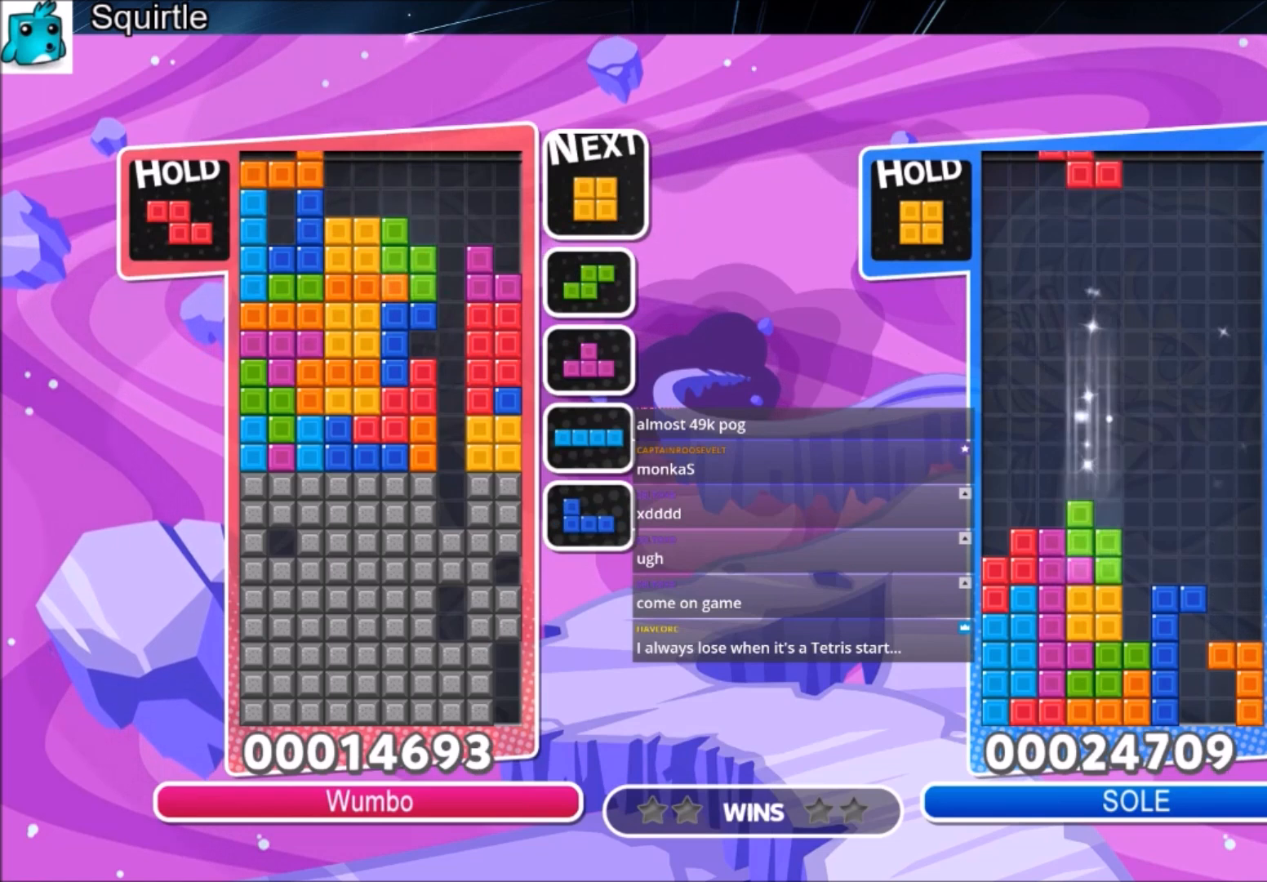
{"keys": ["c", "left"], "events": [[66, "z", "down"], [166, "down", "down"], [200, "left", "up"], [200, "z", "up"], [233, "down", "up"], [400, "c", "down"], [467, "left", "down"]]}
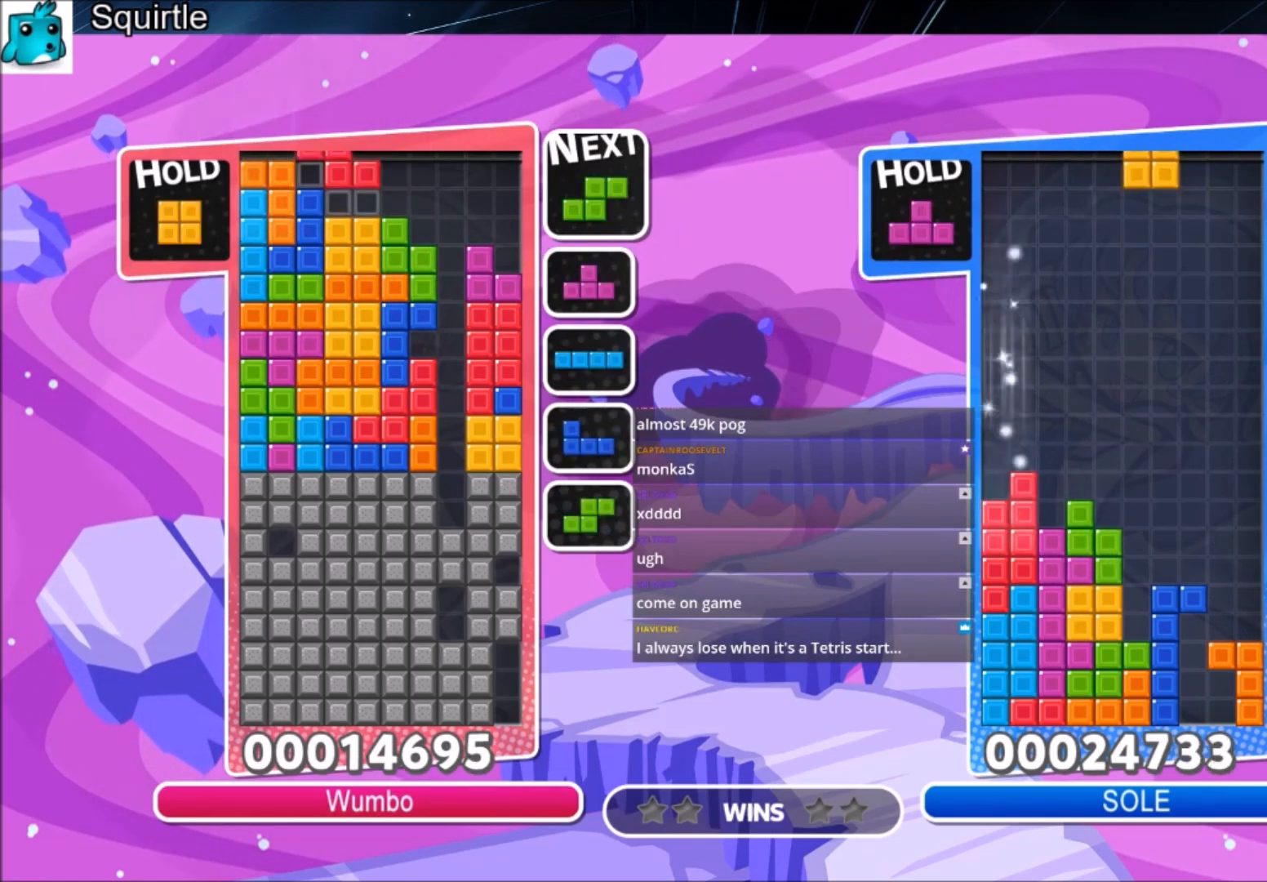
{"keys": ["down", "right", "x"], "events": [[33, "c", "up"], [67, "down", "down"], [134, "left", "up"], [134, "right", "down"], [167, "down", "up"], [400, "x", "down"], [501, "down", "down"]]}
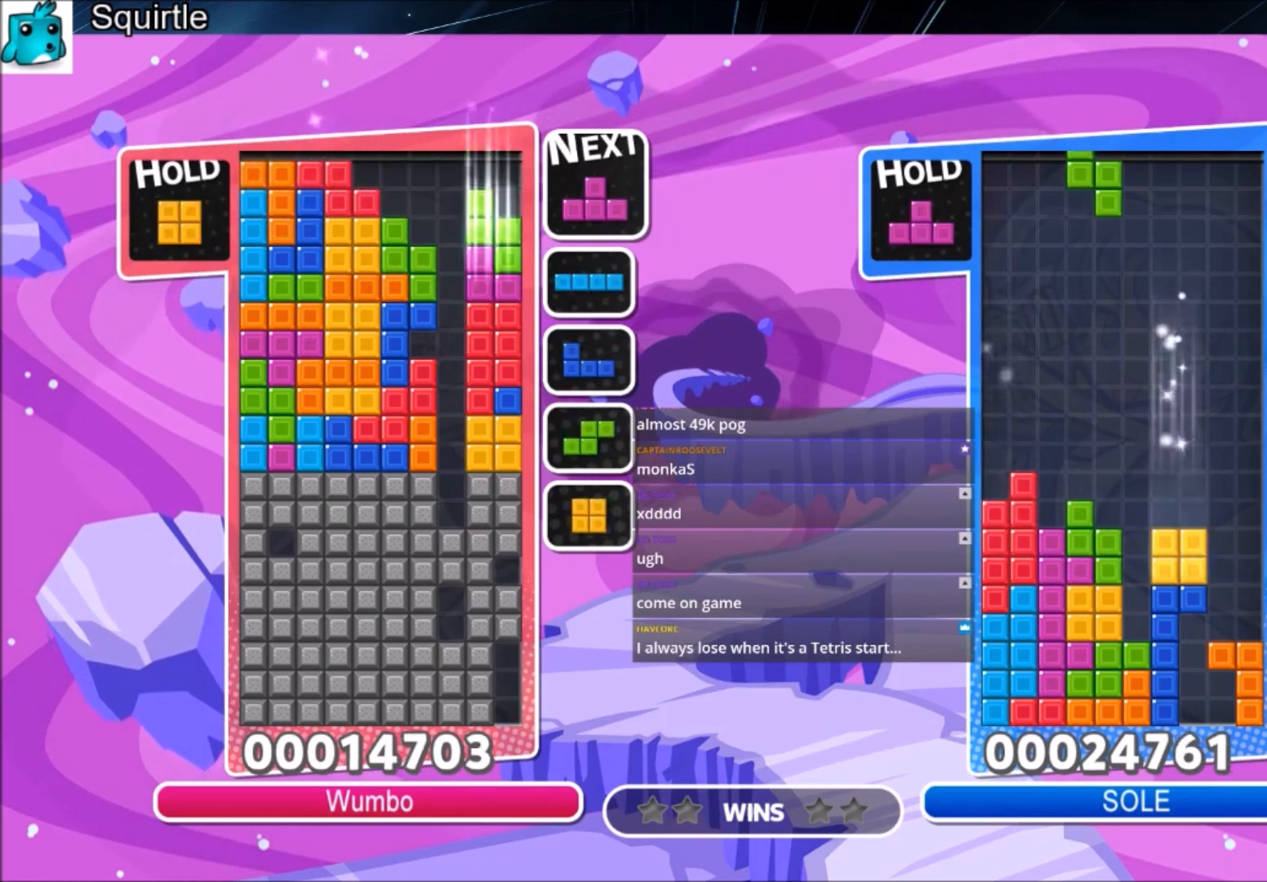
{"keys": ["right"], "events": [[33, "x", "up"], [133, "down", "up"], [333, "z", "down"], [500, "z", "up"]]}
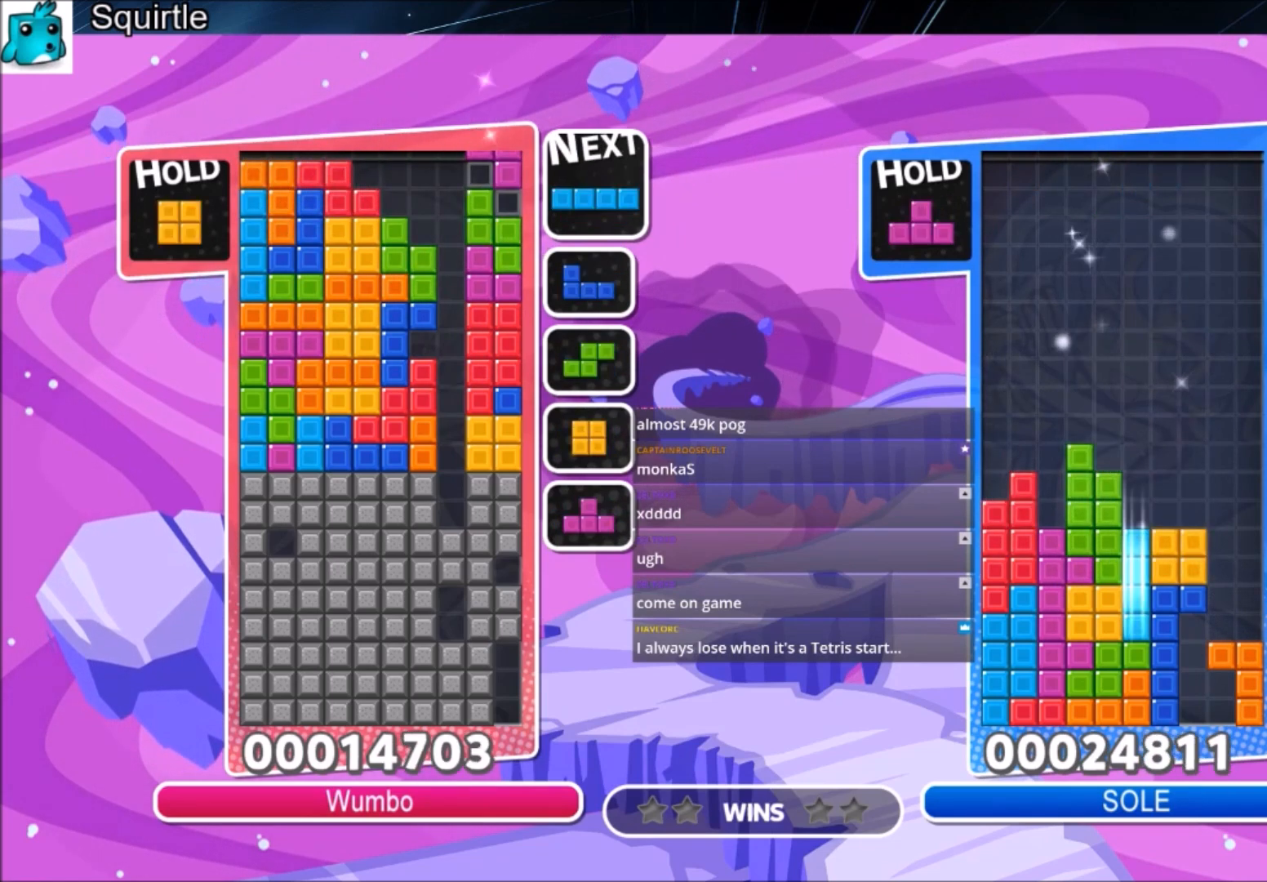
{"keys": [], "events": [[100, "down", "down"], [200, "down", "up"], [334, "x", "down"], [434, "right", "up"], [434, "x", "up"]]}
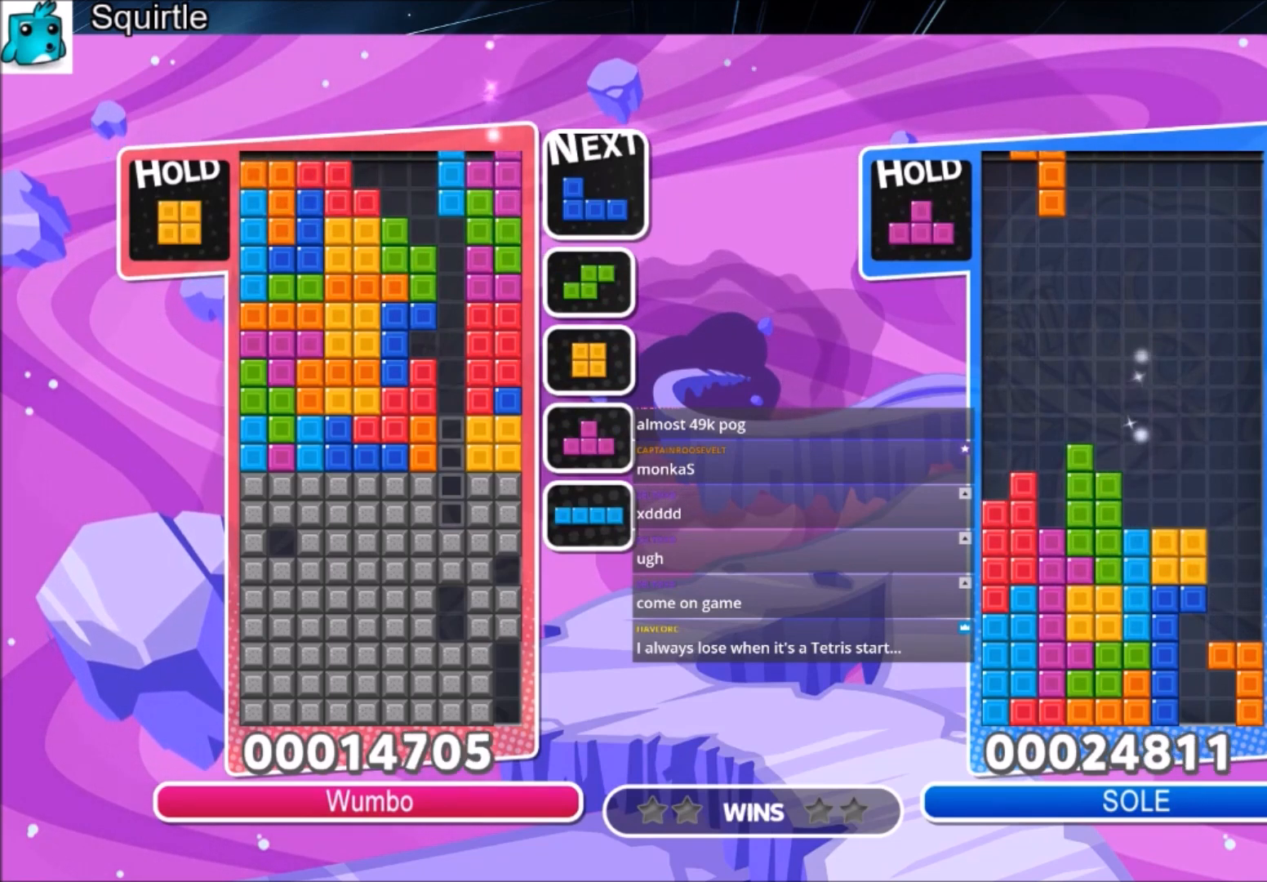
{"keys": [], "events": []}
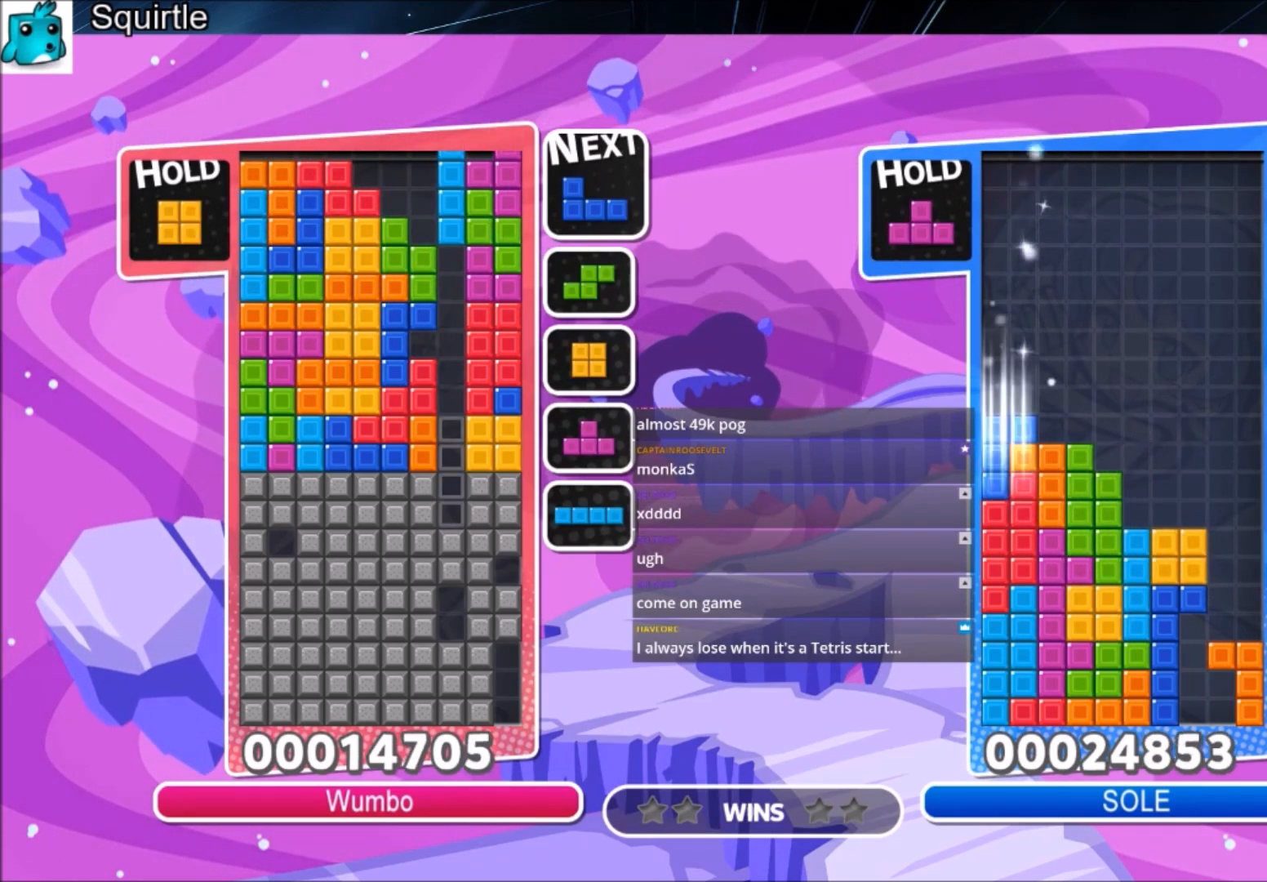
{"keys": [], "events": []}
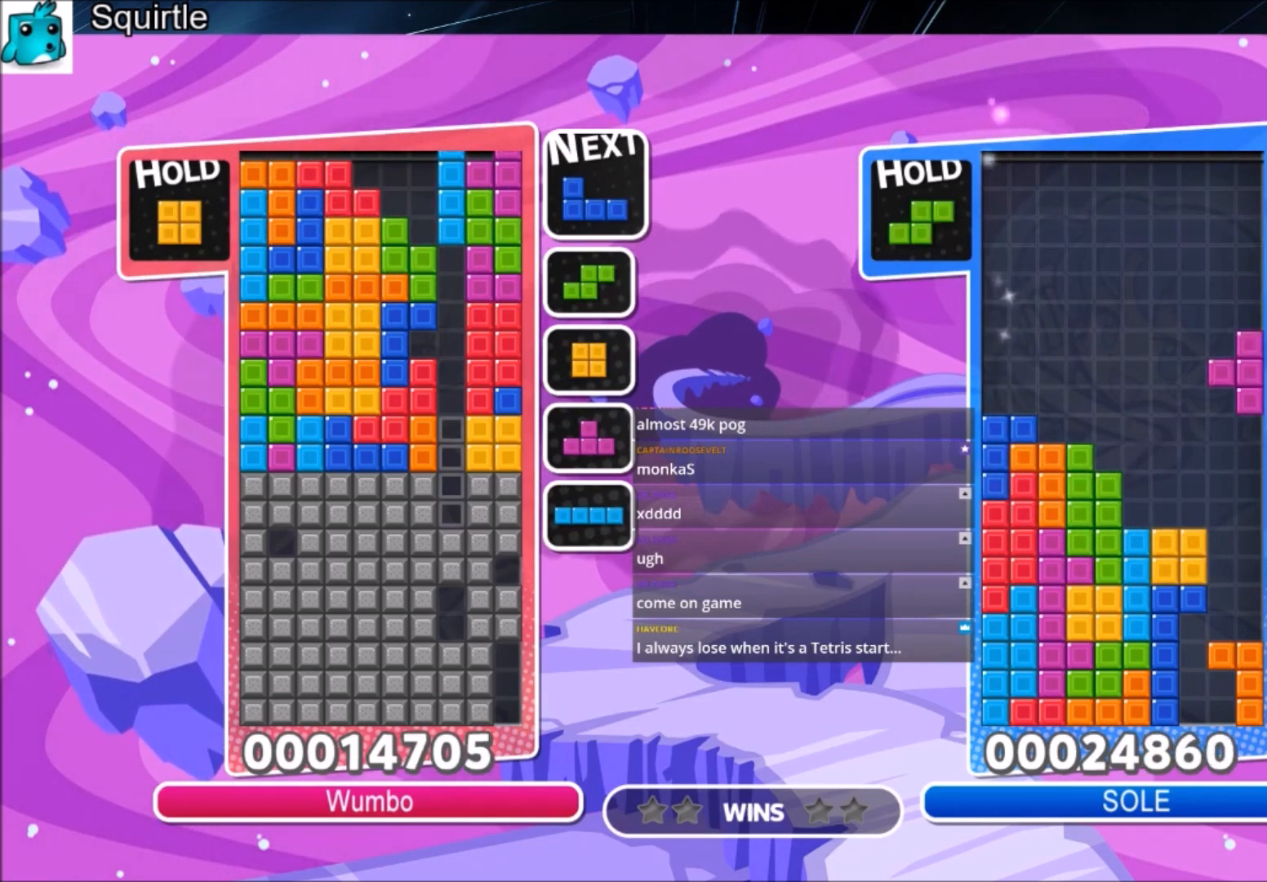
{"keys": ["left"], "events": [[133, "down", "down"], [233, "down", "up"], [467, "left", "down"]]}
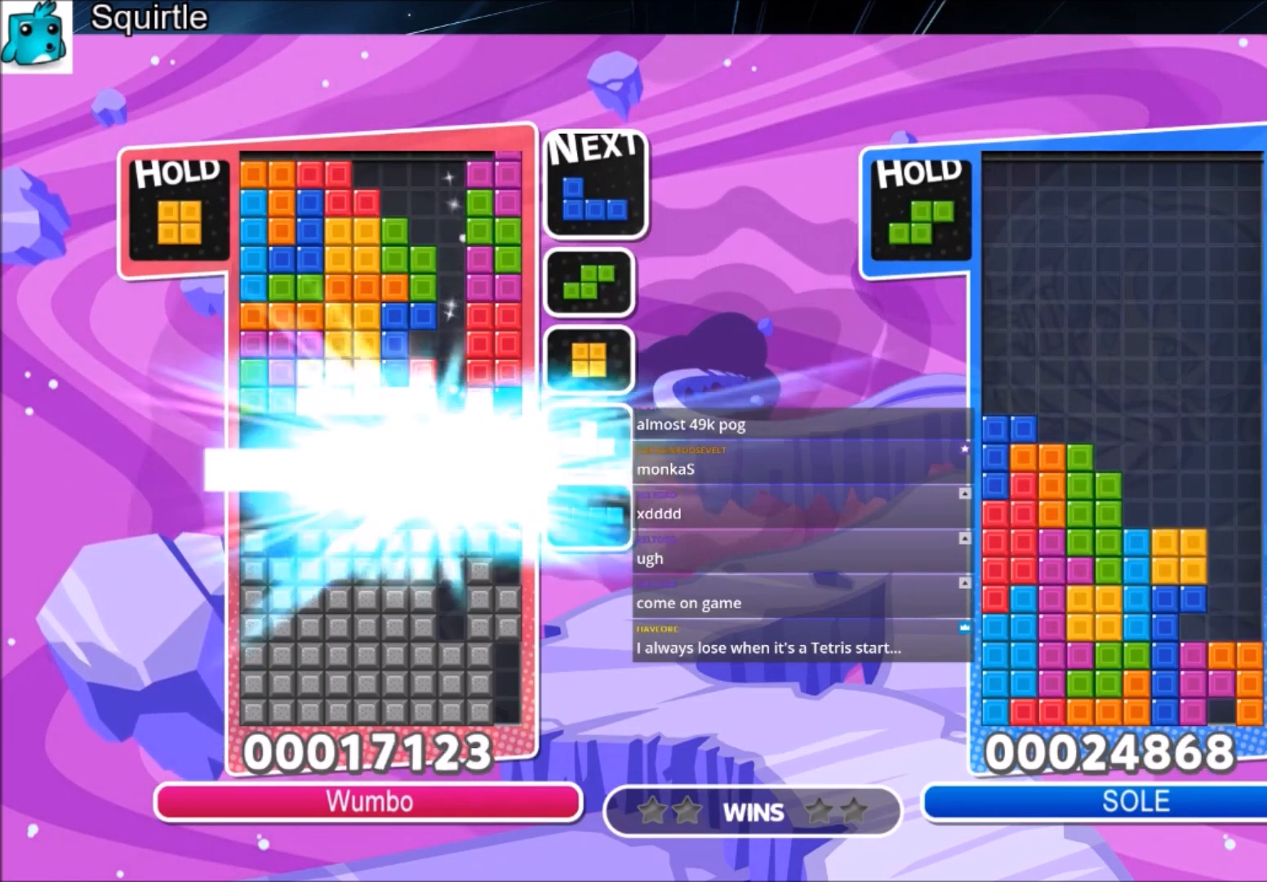
{"keys": ["left"], "events": []}
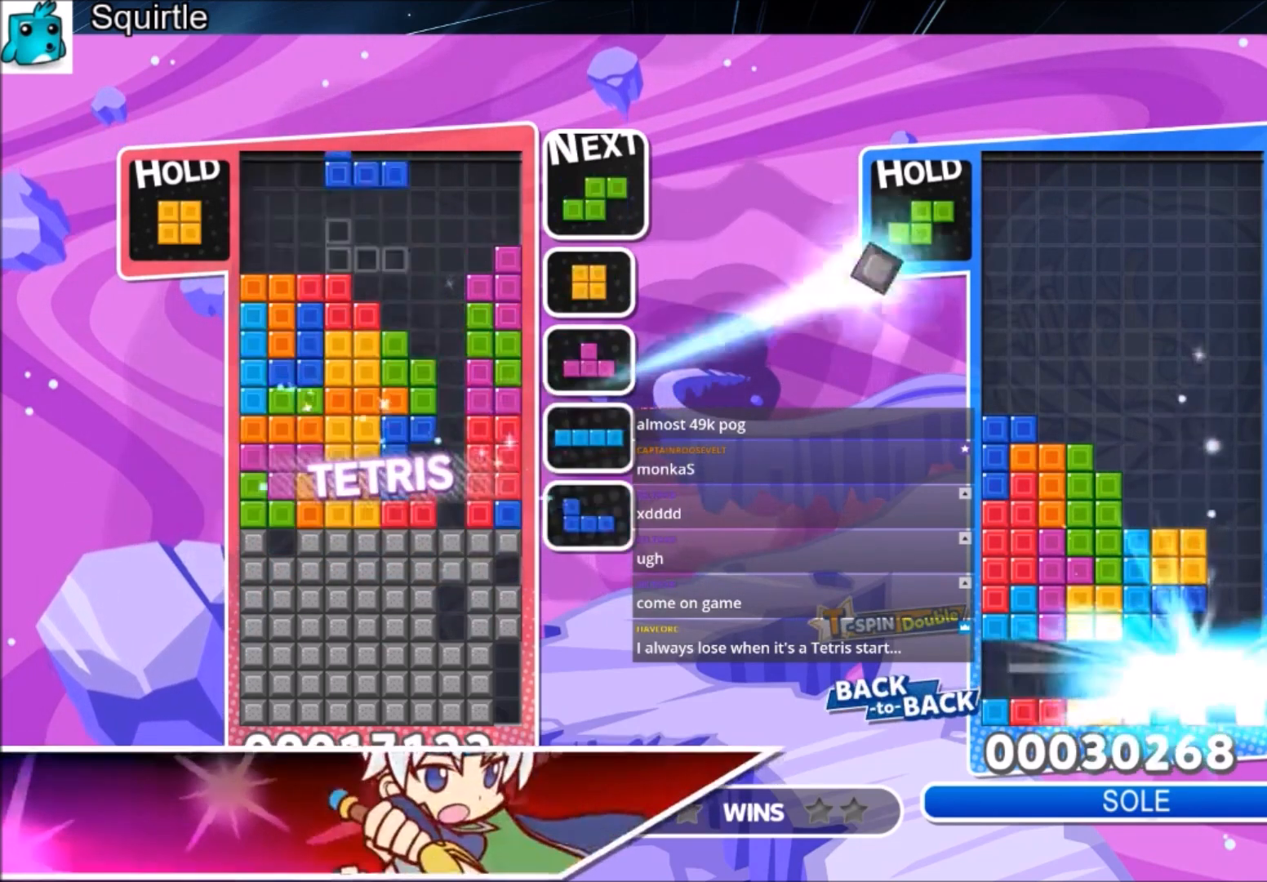
{"keys": ["z"], "events": [[166, "c", "down"], [367, "c", "up"], [367, "down", "down"], [367, "left", "up"], [467, "down", "up"], [500, "z", "down"]]}
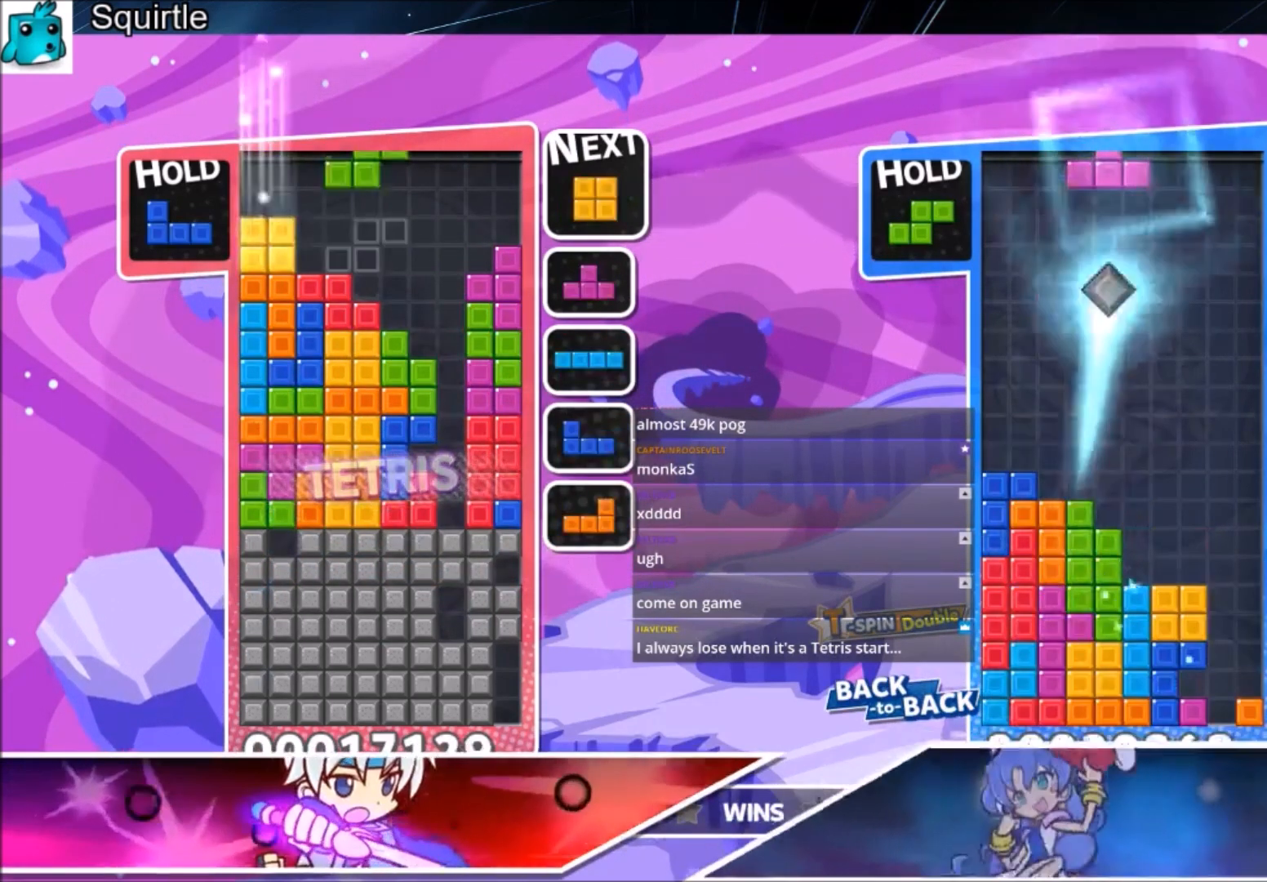
{"keys": ["left"], "events": [[167, "down", "down"], [167, "z", "up"], [234, "down", "up"], [234, "left", "down"]]}
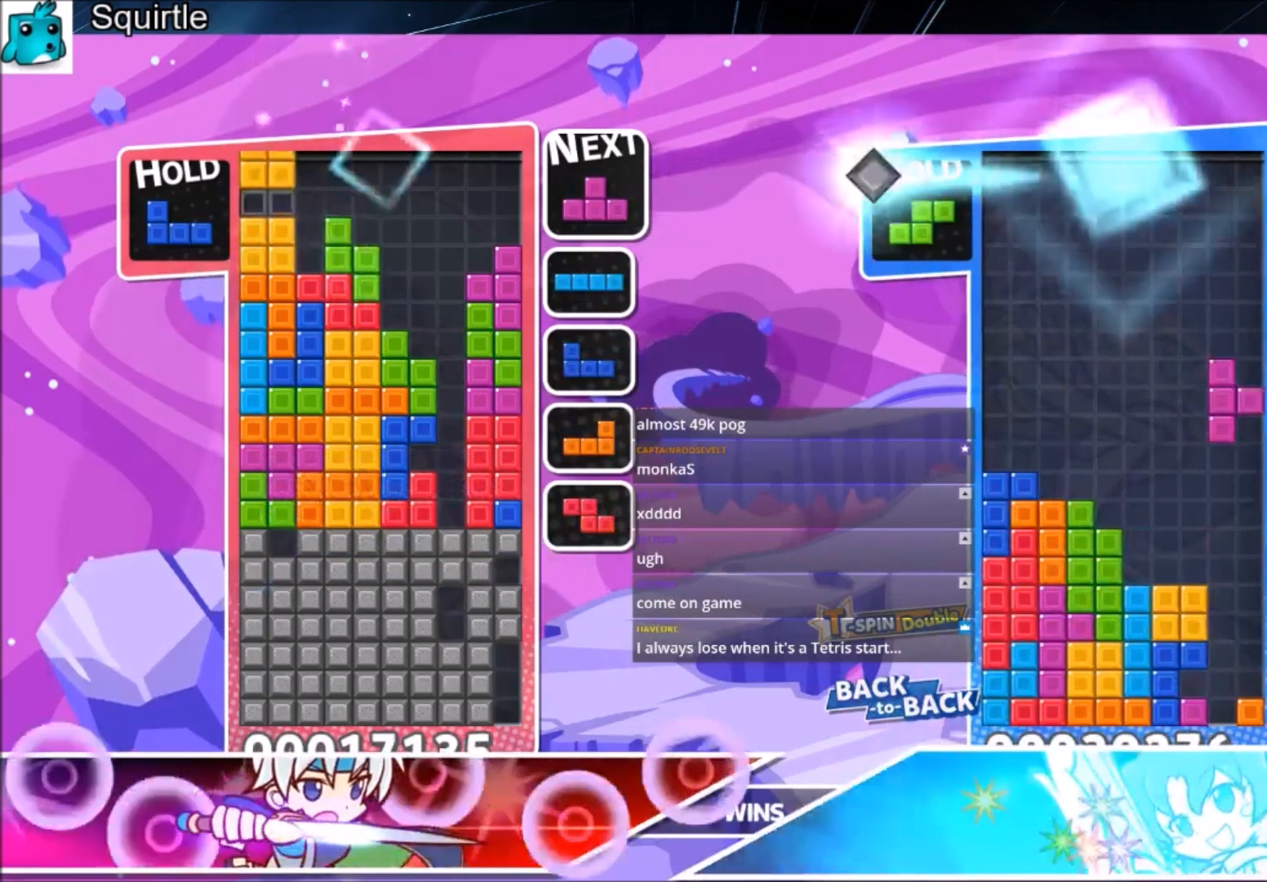
{"keys": ["right", "x"], "events": [[66, "down", "down"], [66, "left", "up"], [133, "right", "down"], [166, "down", "up"], [367, "x", "down"]]}
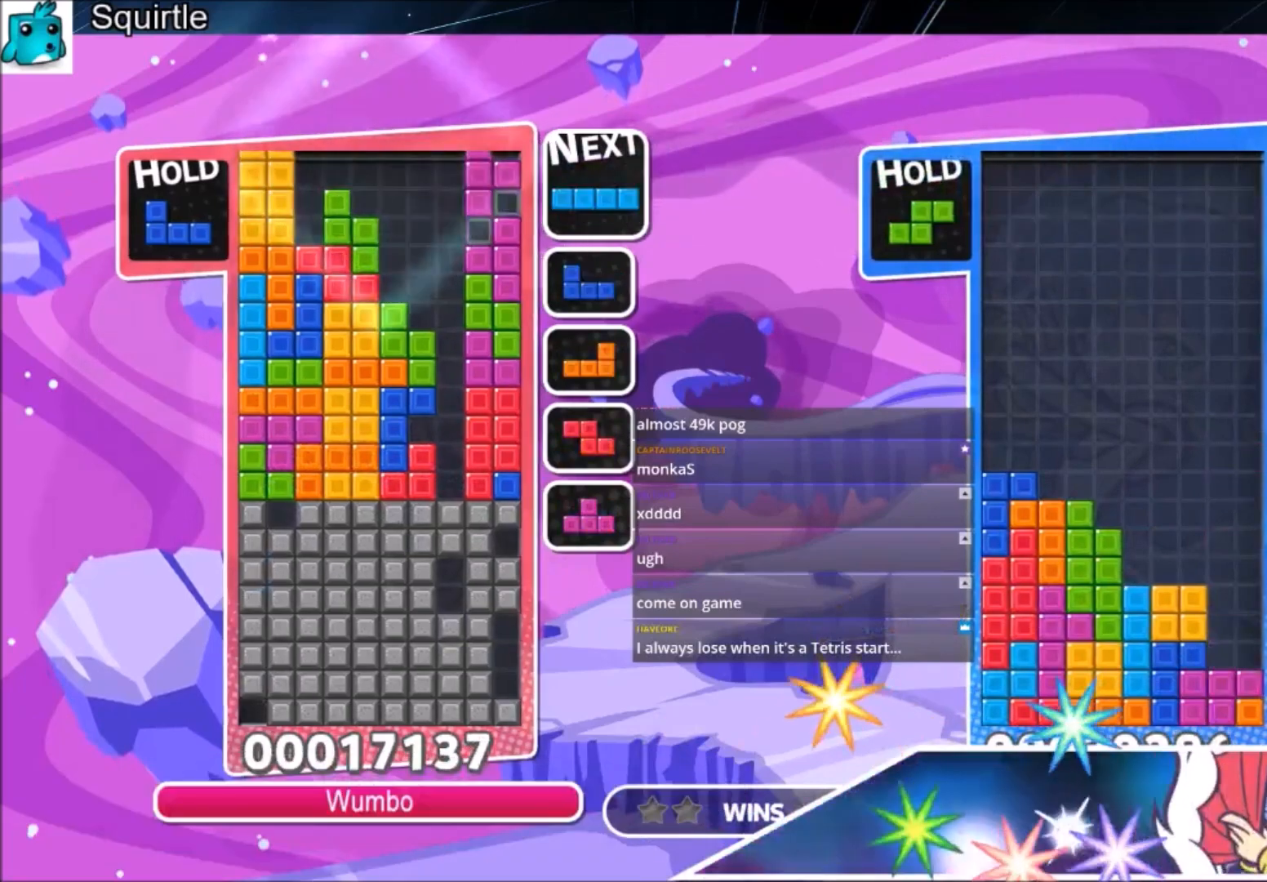
{"keys": ["down"], "events": [[33, "down", "down"], [33, "x", "up"], [167, "down", "up"], [167, "x", "down"], [267, "x", "up"], [334, "right", "up"], [501, "down", "down"]]}
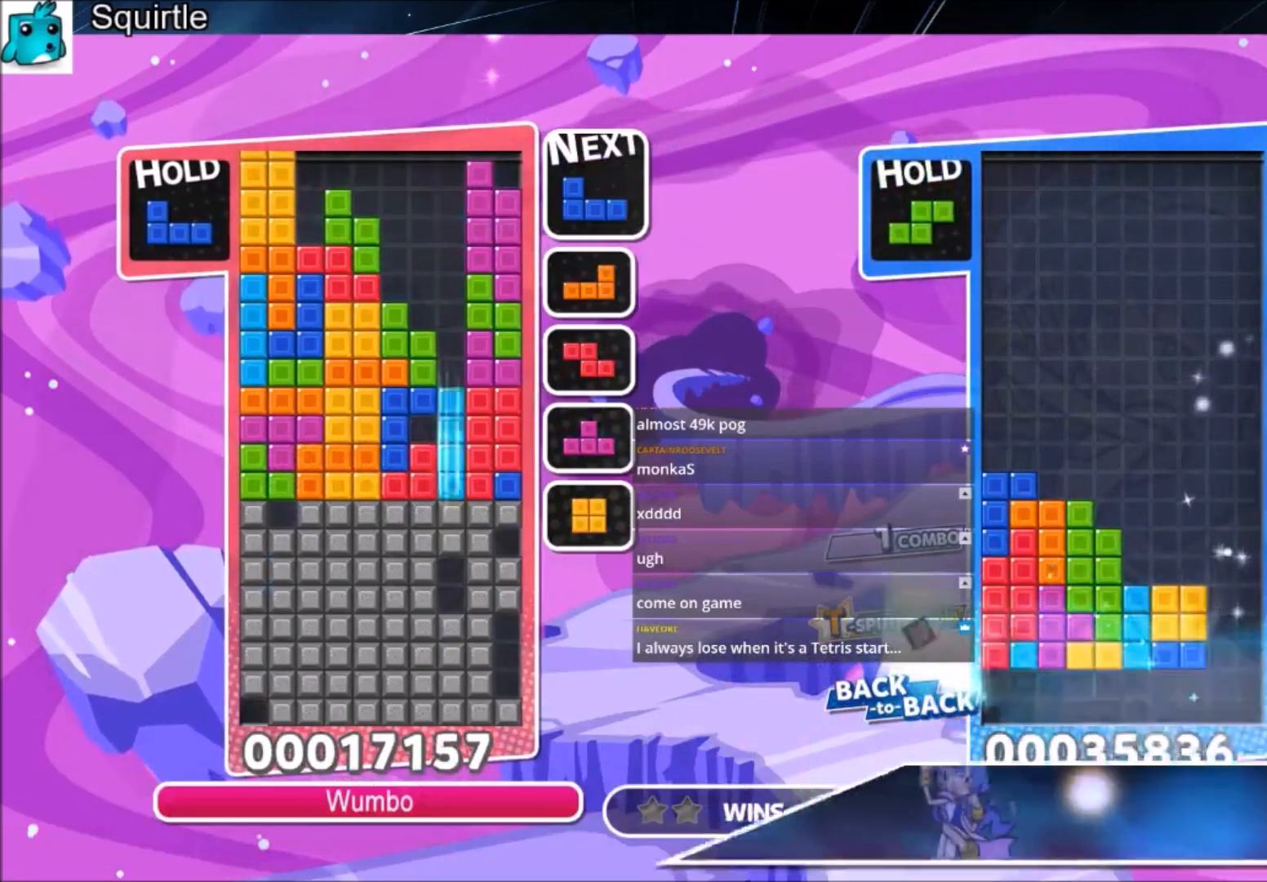
{"keys": ["down"], "events": [[100, "down", "up"], [133, "down", "down"], [233, "down", "up"], [333, "down", "down"], [433, "down", "up"], [467, "down", "down"]]}
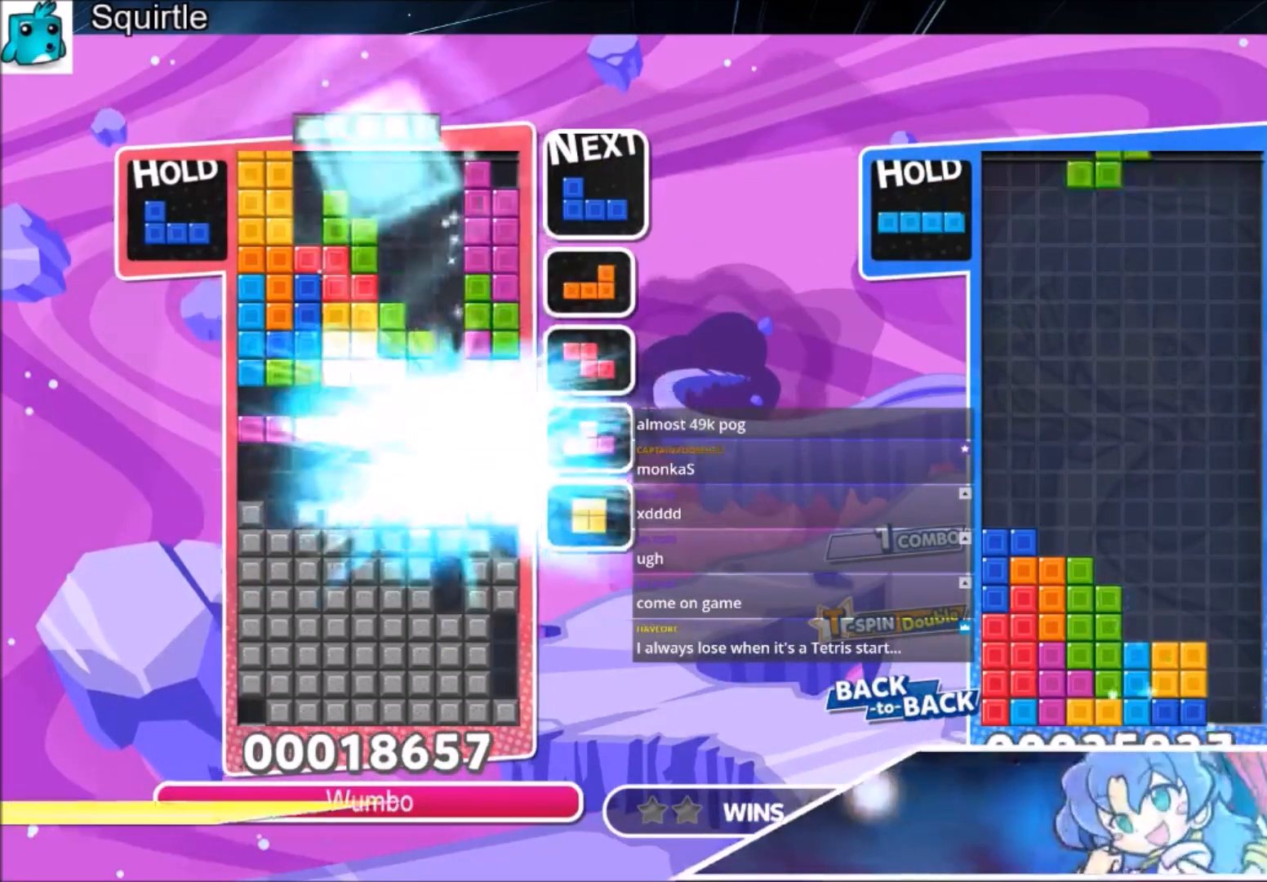
{"keys": ["right", "x"], "events": [[134, "down", "up"], [267, "right", "down"], [501, "x", "down"]]}
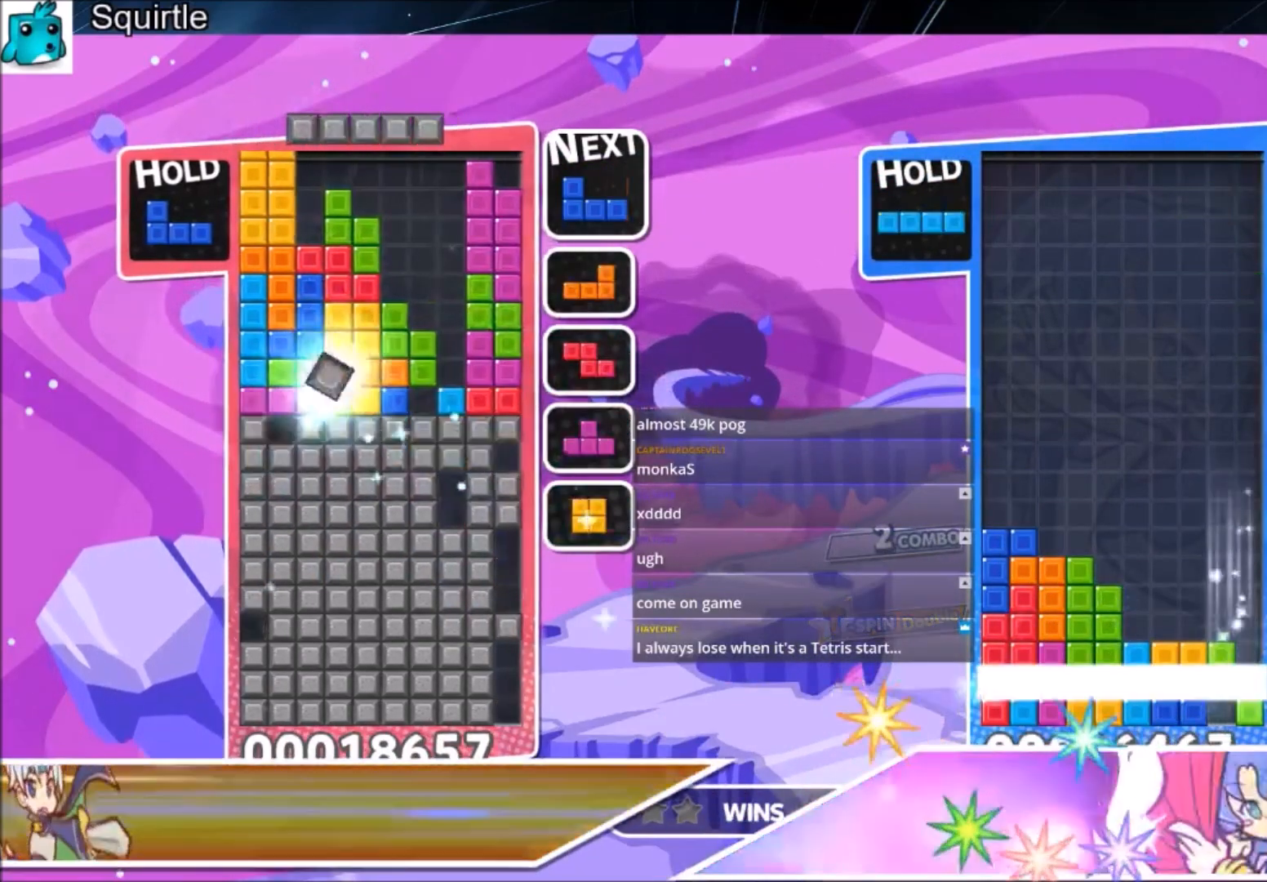
{"keys": ["left", "z"], "events": [[133, "x", "up"], [166, "x", "down"], [333, "x", "up"], [400, "right", "up"], [500, "left", "down"], [500, "z", "down"]]}
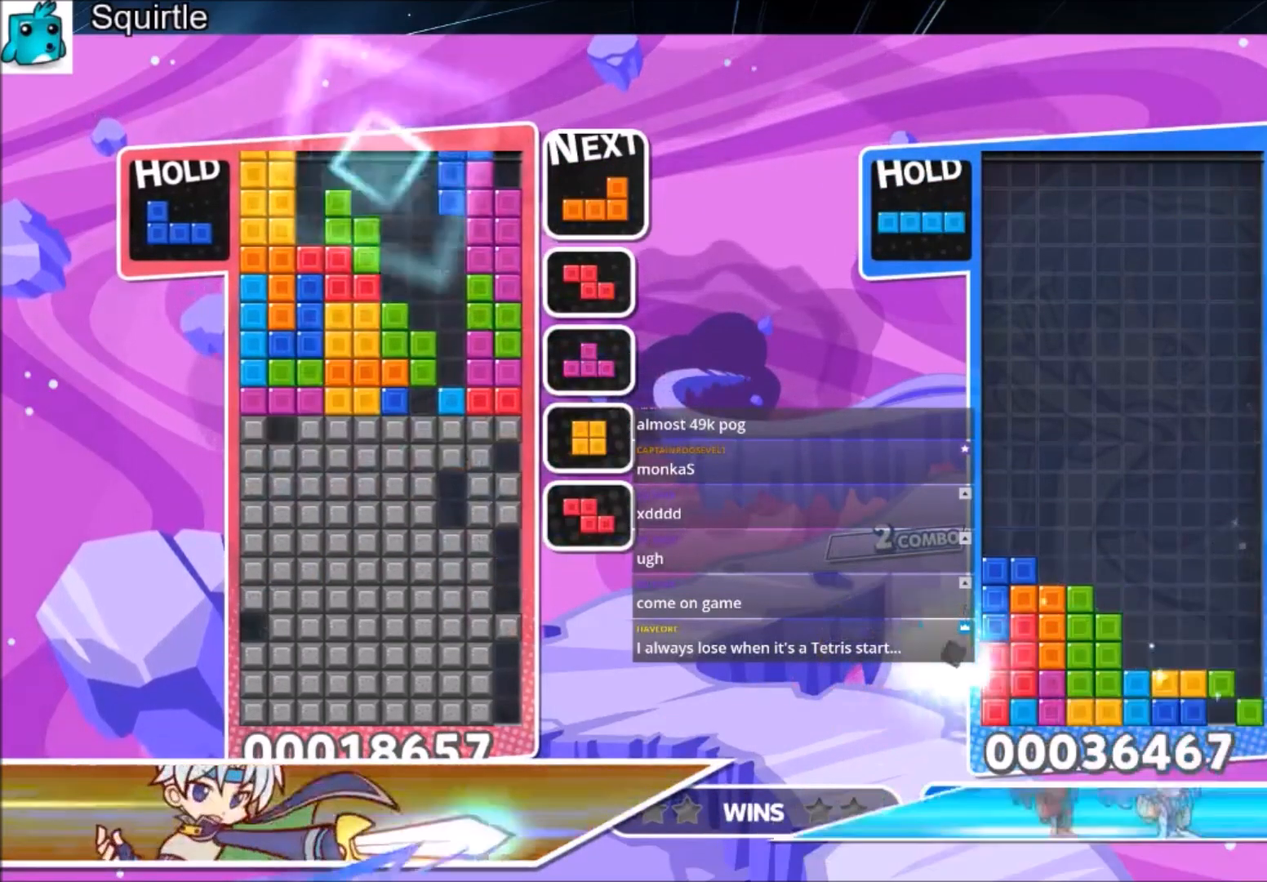
{"keys": ["down"], "events": [[100, "left", "up"], [134, "z", "up"], [334, "down", "down"], [434, "down", "up"], [467, "down", "down"]]}
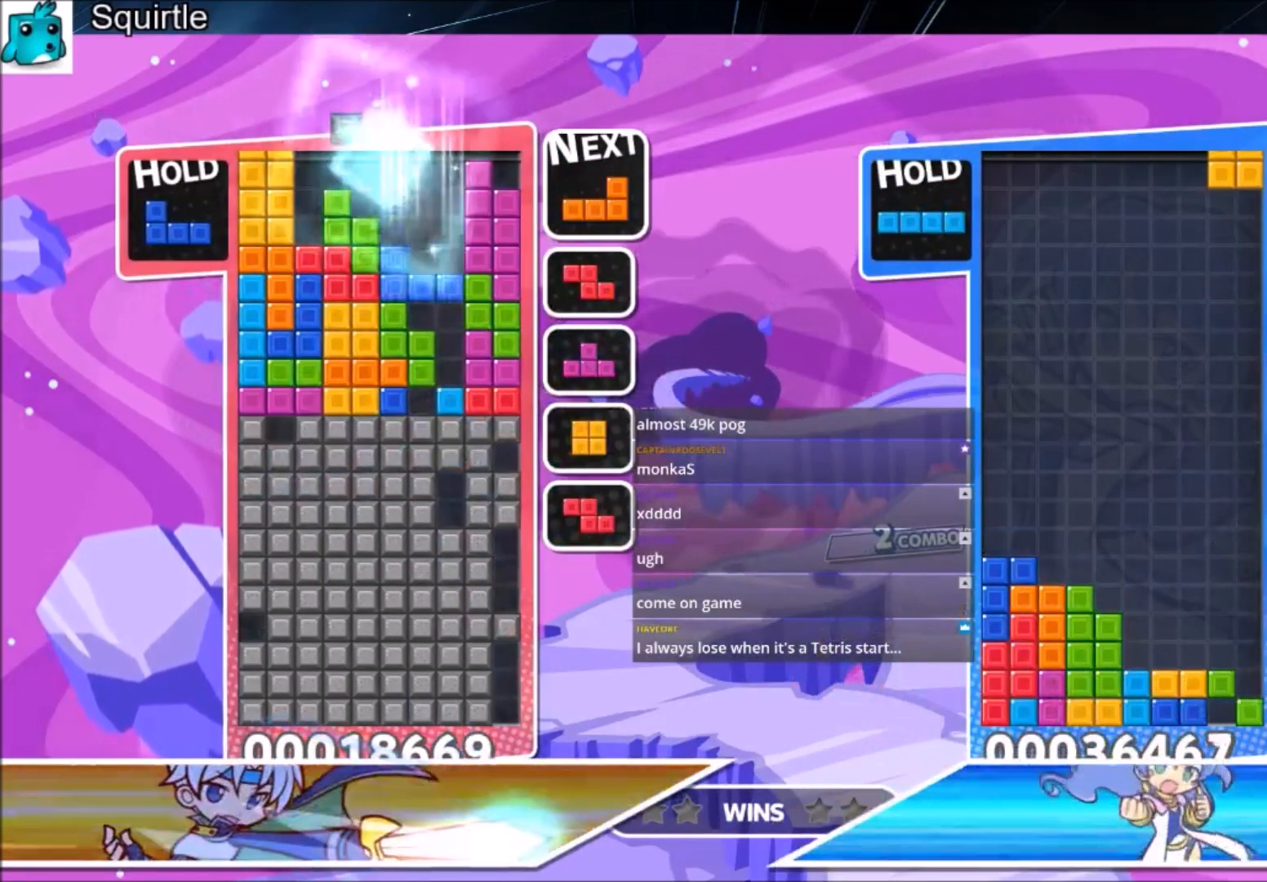
{"keys": [], "events": [[401, "down", "up"]]}
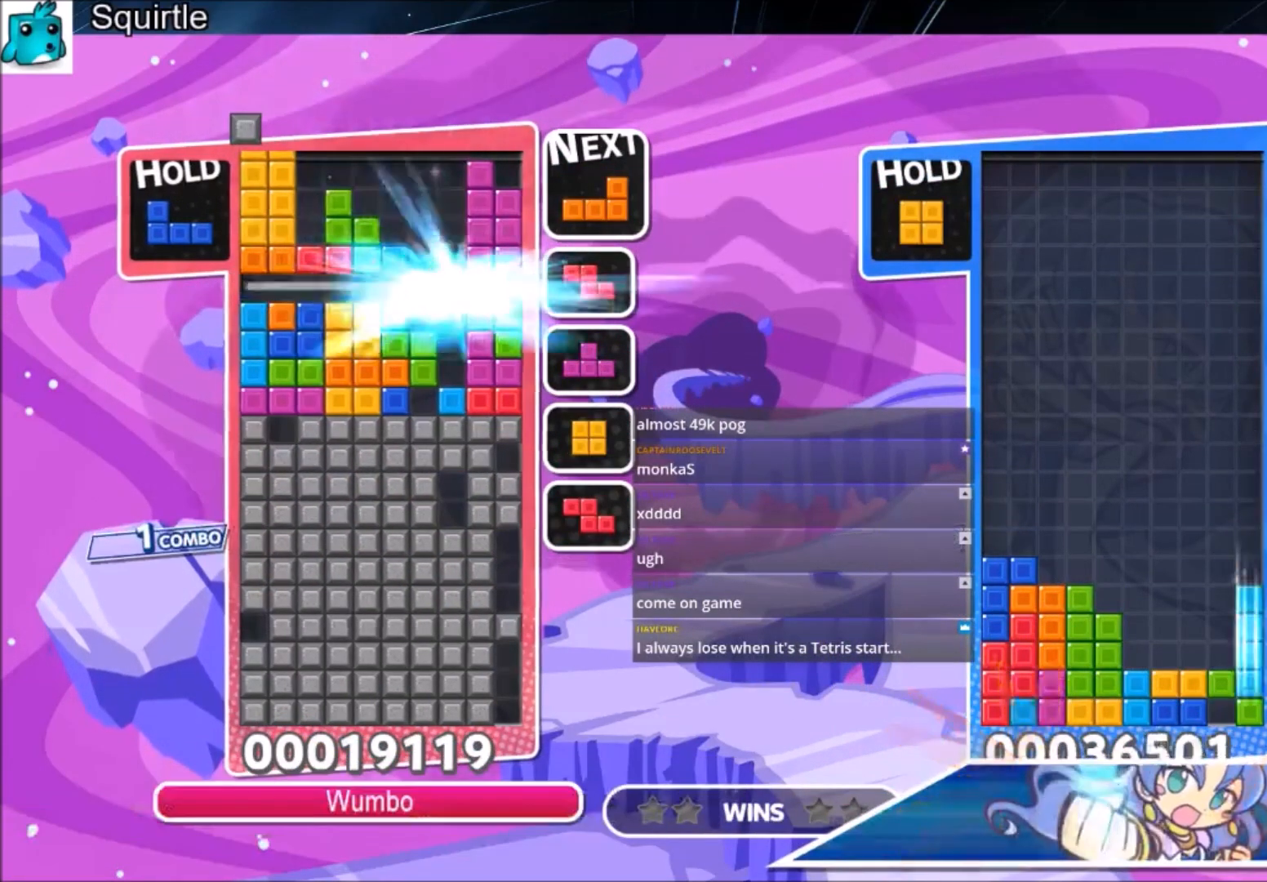
{"keys": ["z"], "events": [[267, "right", "down"], [400, "z", "down"], [500, "right", "up"]]}
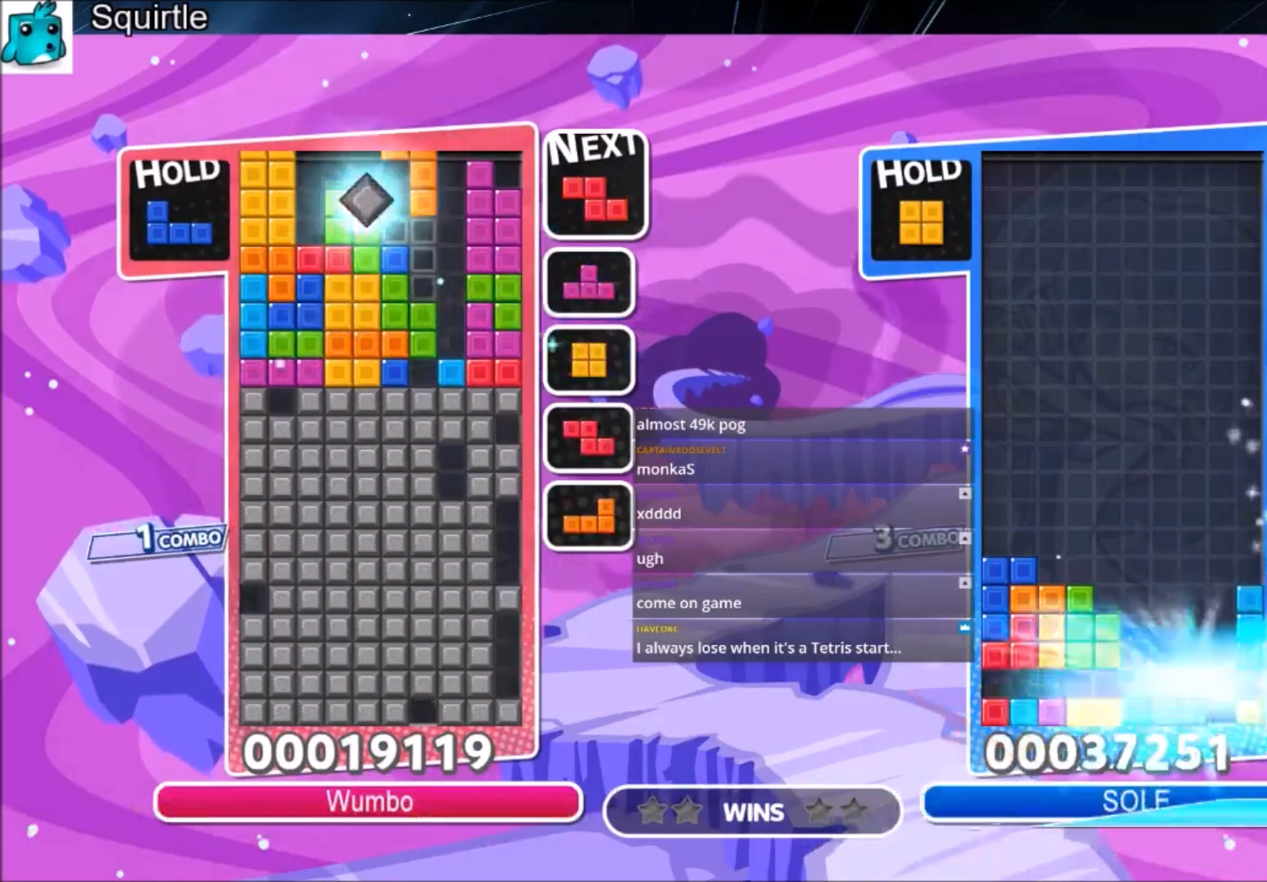
{"keys": [], "events": [[34, "z", "up"], [234, "right", "down"], [334, "right", "up"], [434, "down", "down"], [501, "down", "up"]]}
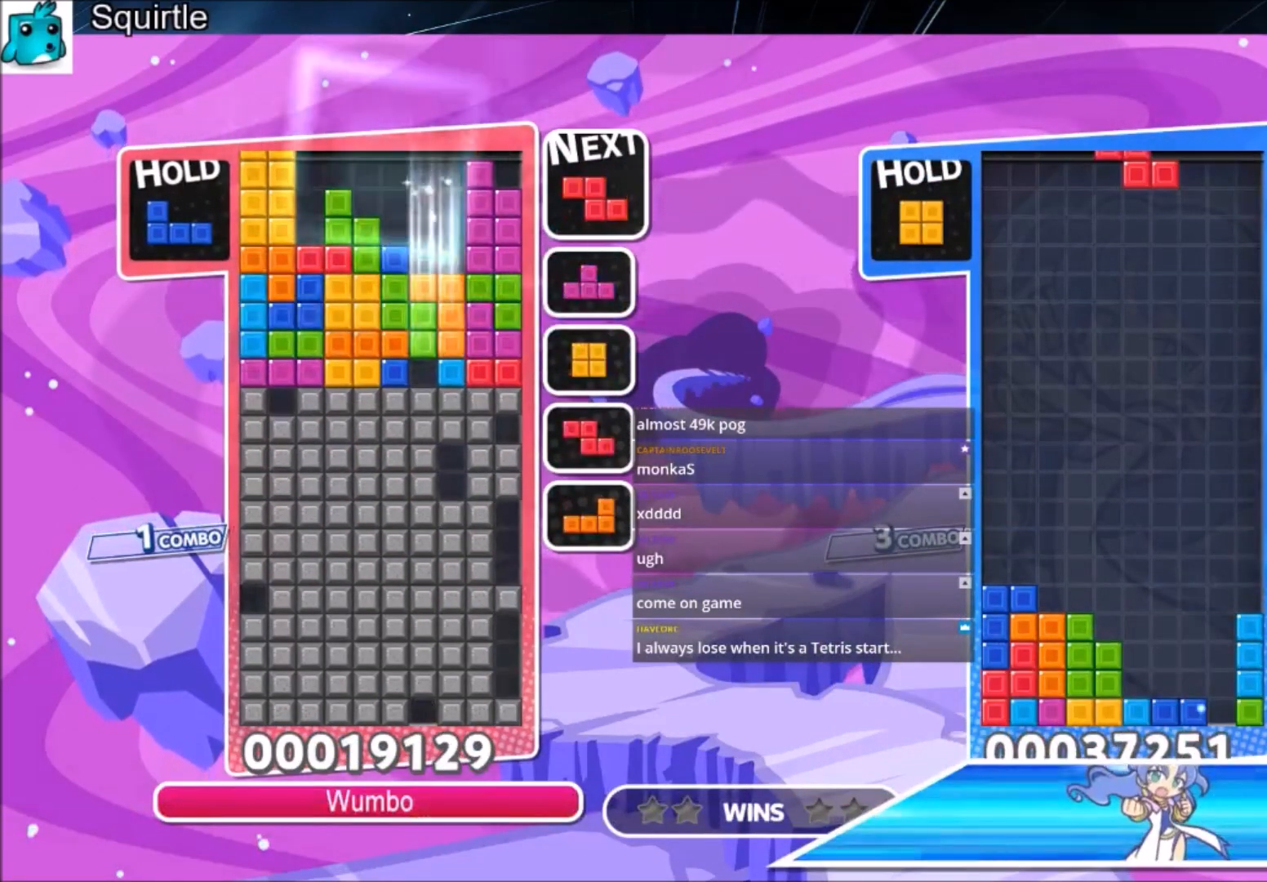
{"keys": [], "events": [[66, "down", "down"], [467, "down", "up"]]}
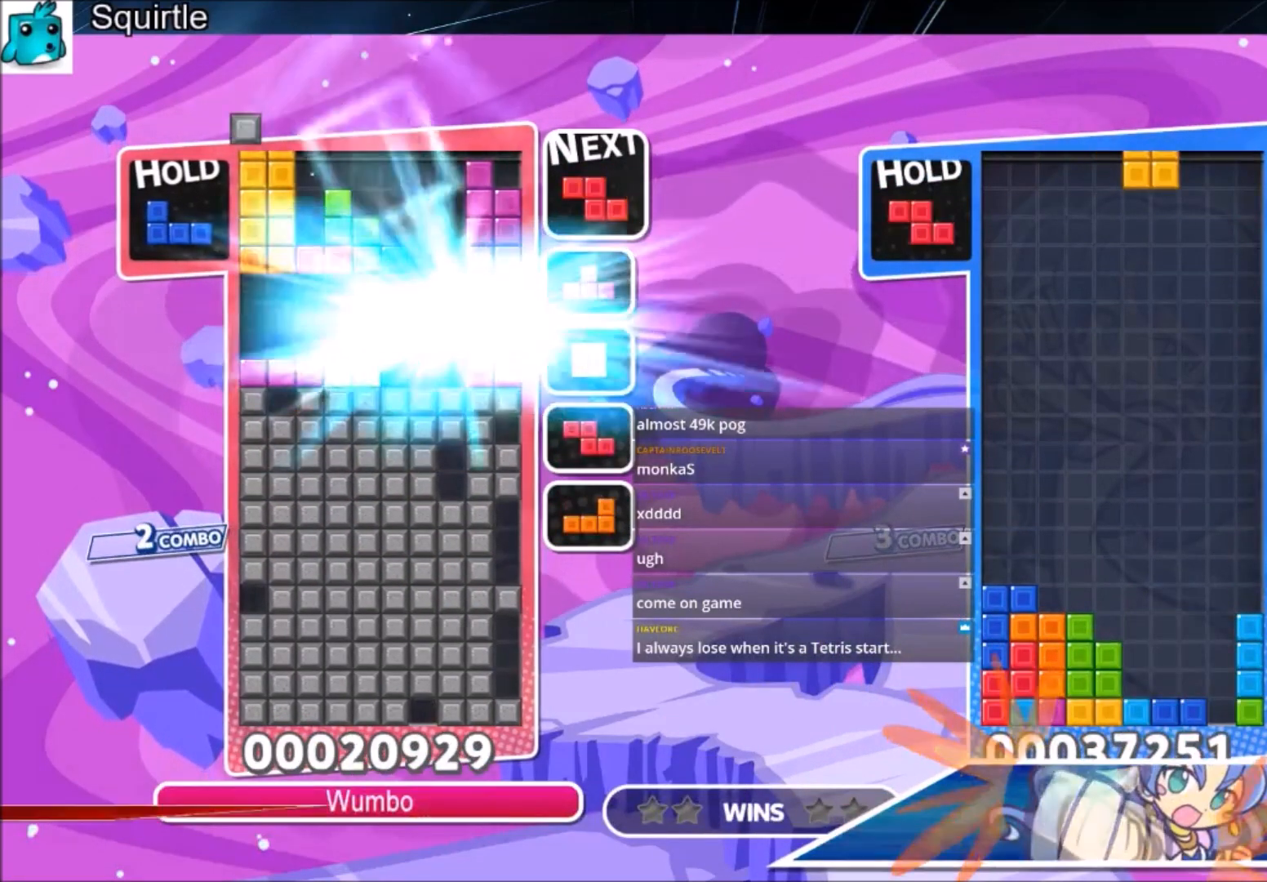
{"keys": [], "events": []}
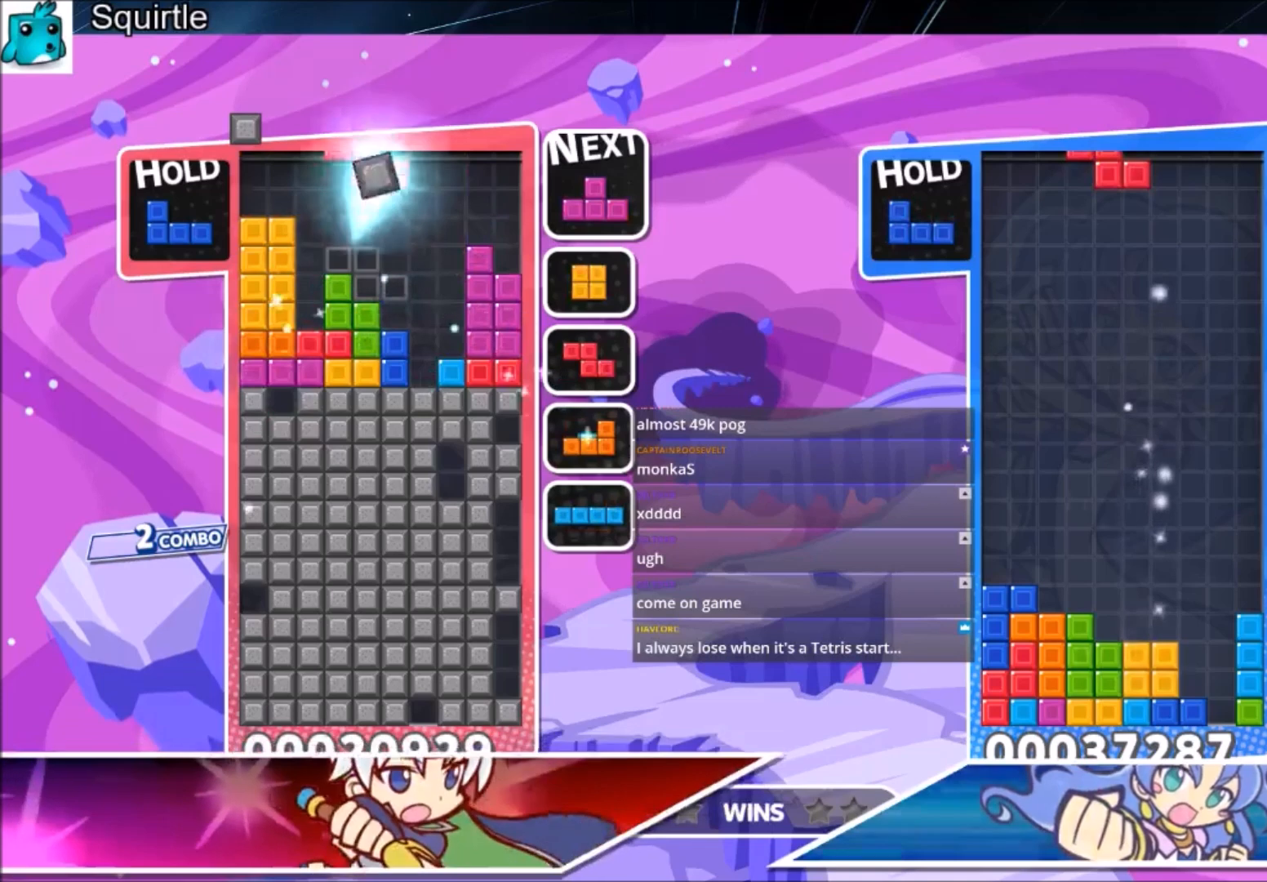
{"keys": ["down"], "events": [[200, "right", "down"], [200, "x", "down"], [267, "right", "up"], [400, "right", "down"], [400, "x", "up"], [500, "down", "down"], [500, "right", "up"]]}
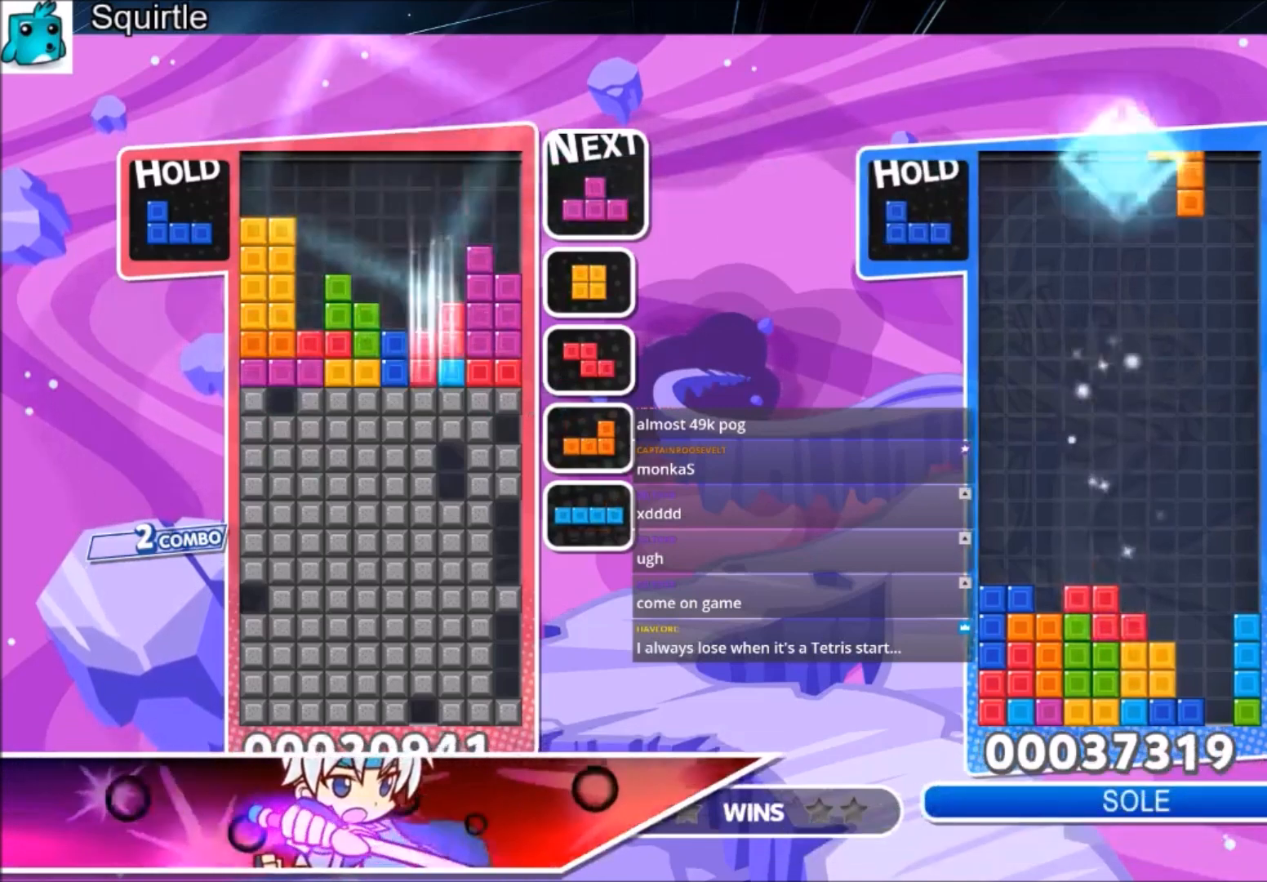
{"keys": [], "events": [[334, "down", "up"]]}